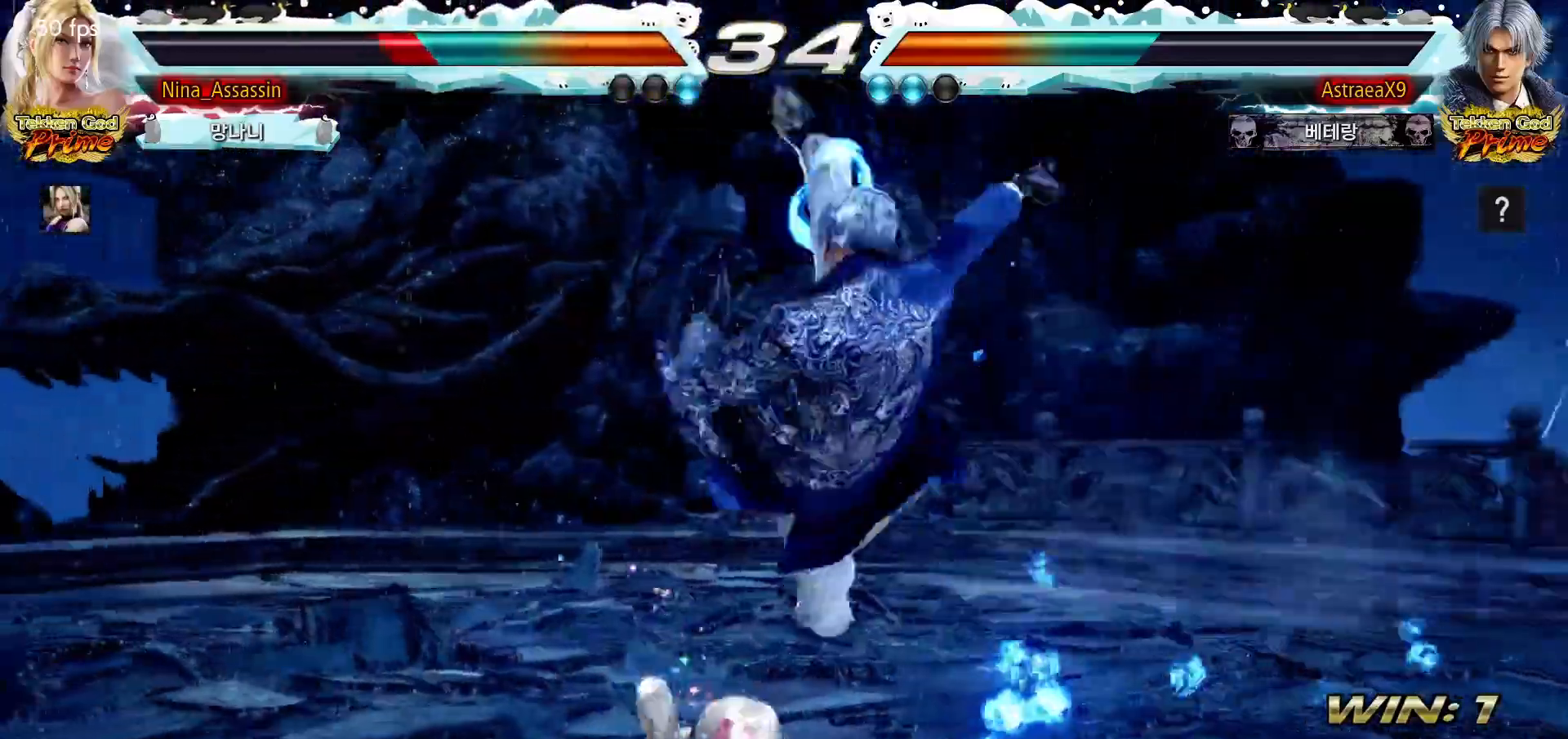
Gameplay with a controller (arcade stick); each line is a JSON object with the inputs held at the frame after it. "events" lists button and stick changes between this image and that frame as [ms after this image, input, new state], when the widget could be followed in between. Not read: L3 R3.
{"buttons": [], "left_stick": "left", "events": [[383, "left_stick", "left"]]}
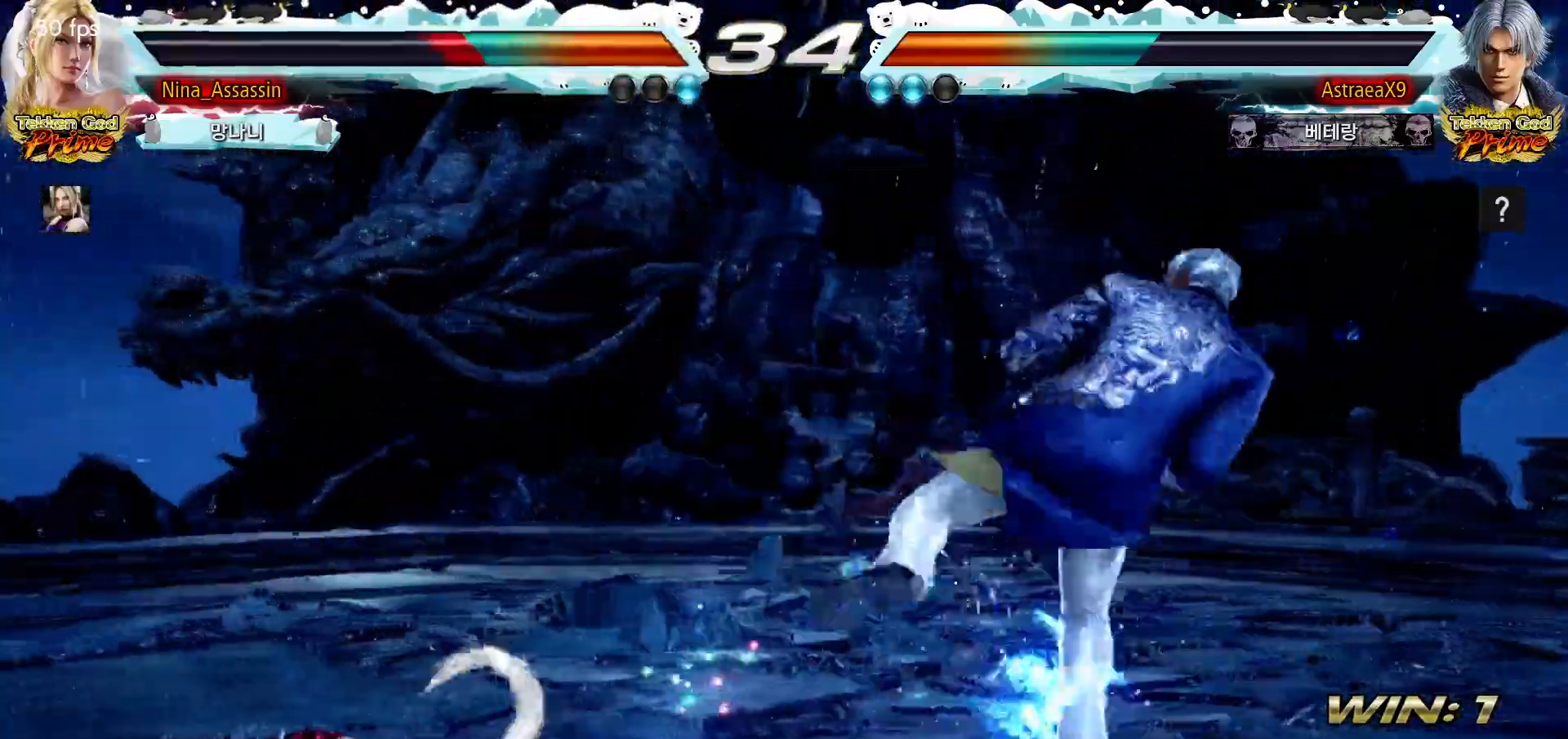
{"buttons": [], "left_stick": "down-left"}
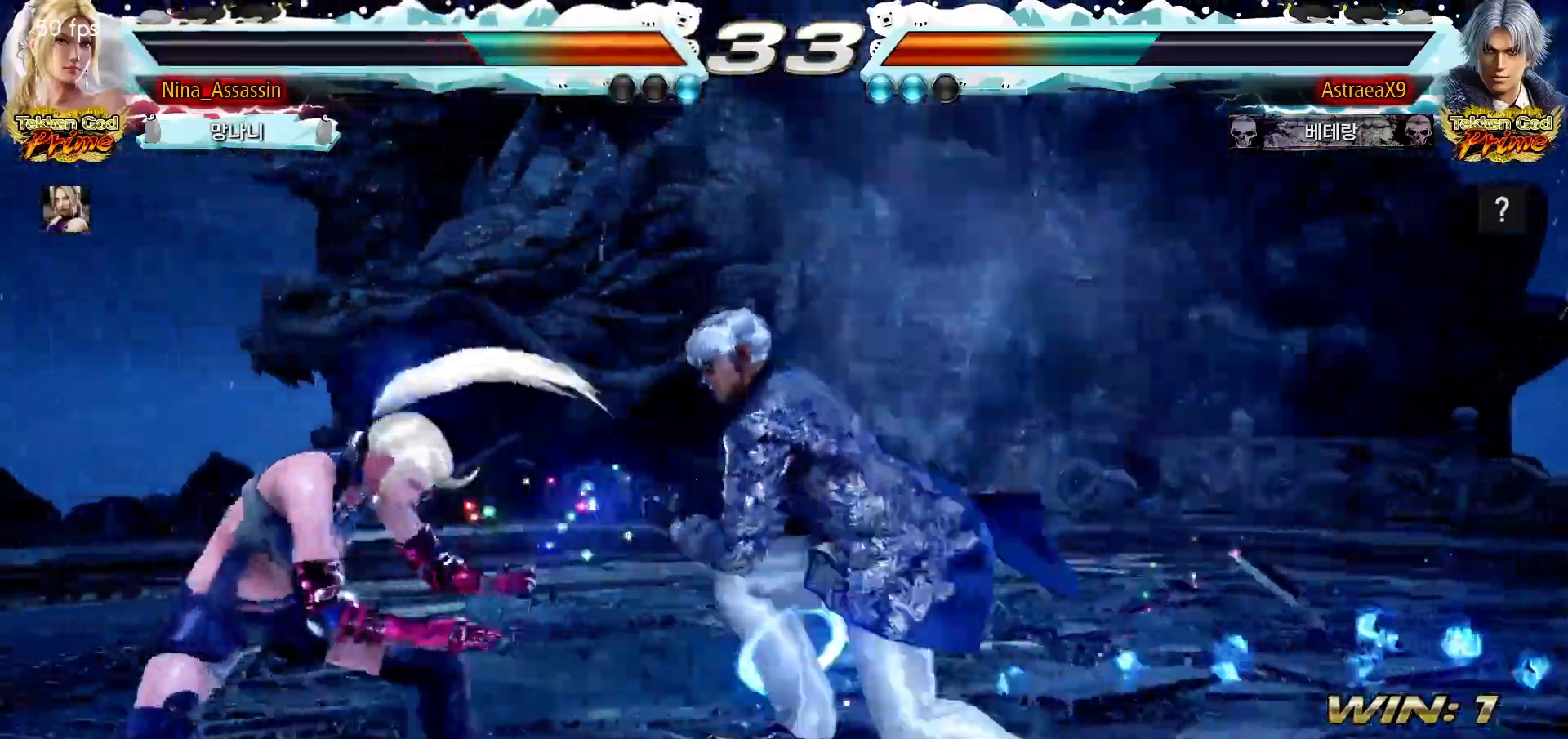
{"buttons": [], "left_stick": "center"}
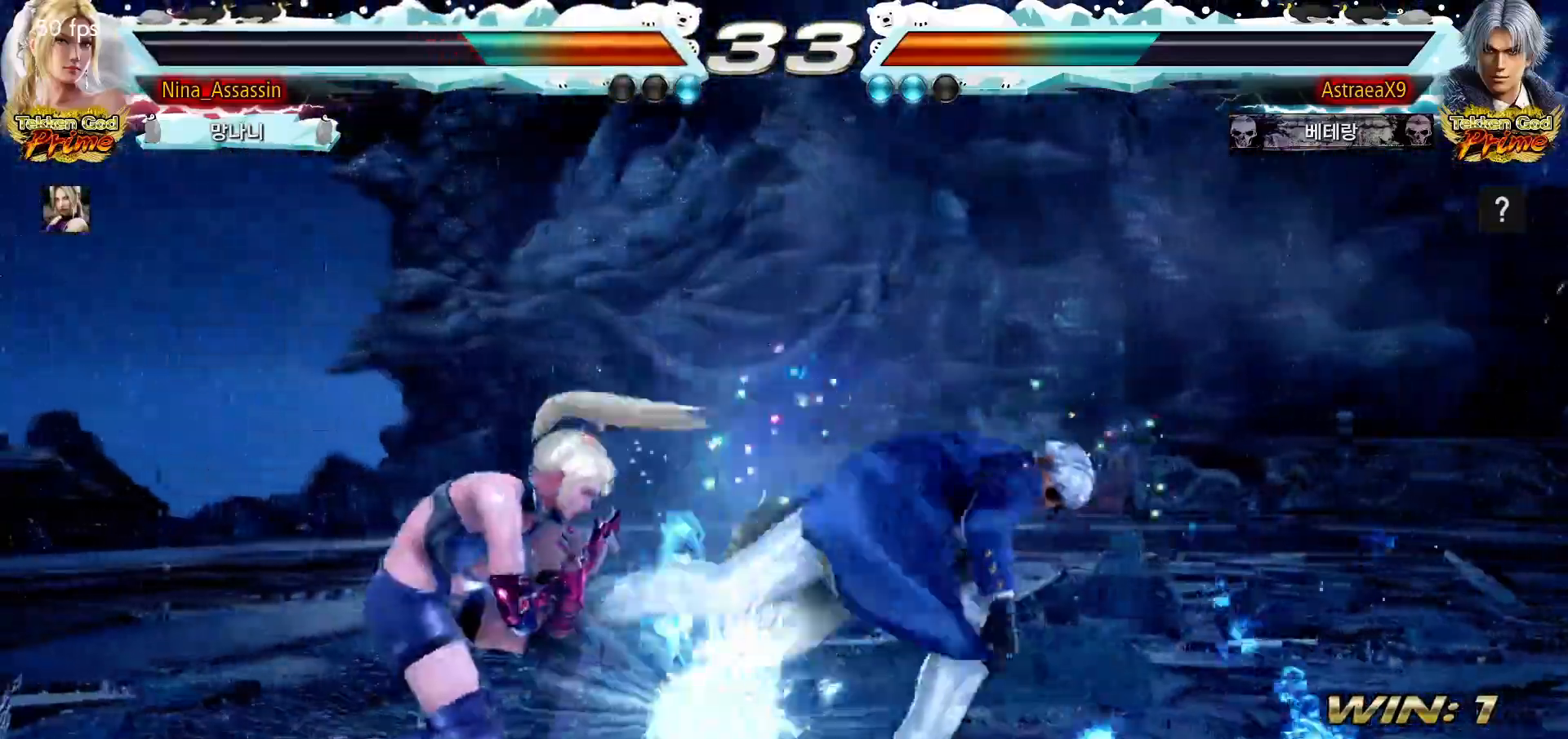
{"buttons": [], "left_stick": "center", "events": [[183, "TRIANGLE", "down"], [250, "TRIANGLE", "up"]]}
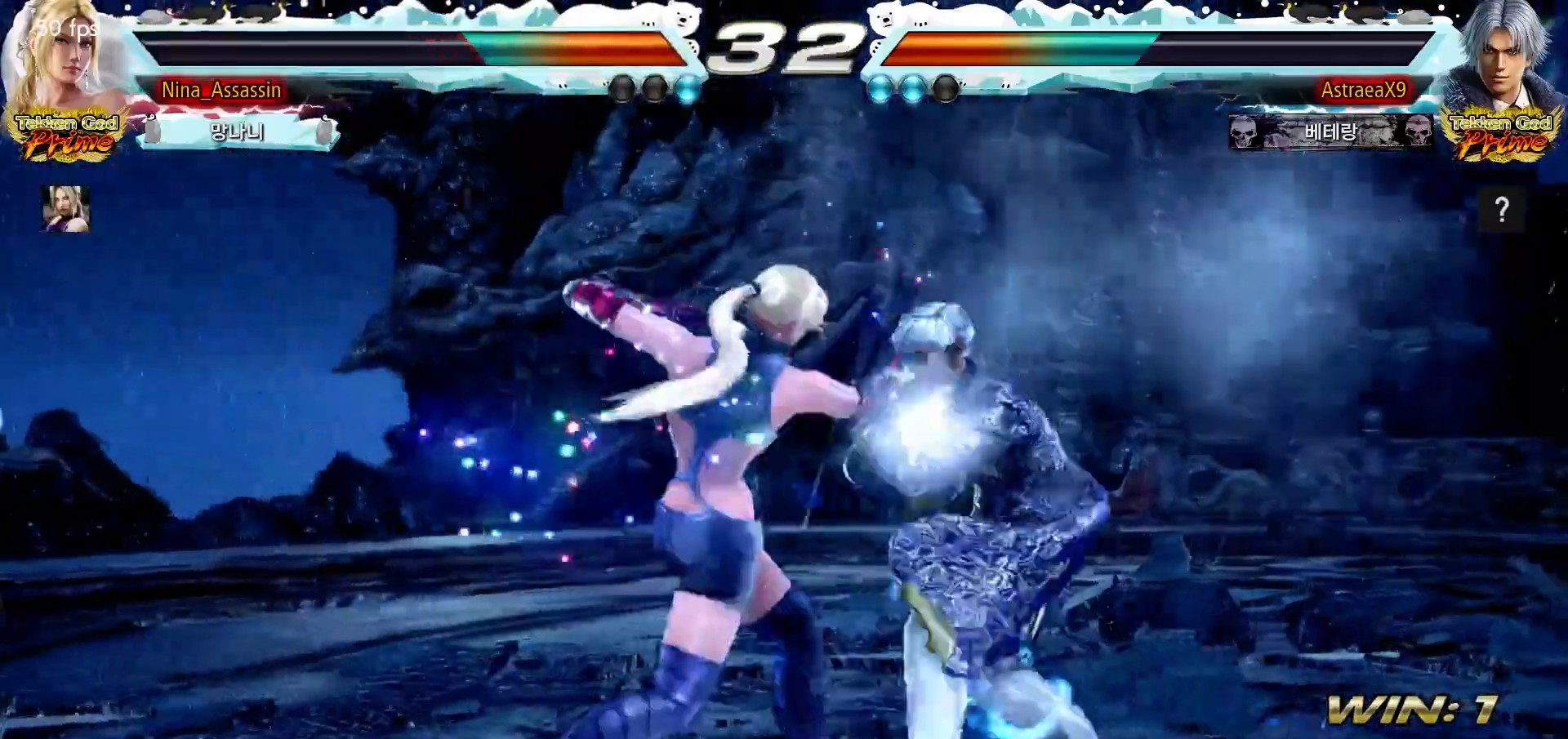
{"buttons": [], "left_stick": "left", "events": [[150, "left_stick", "left"]]}
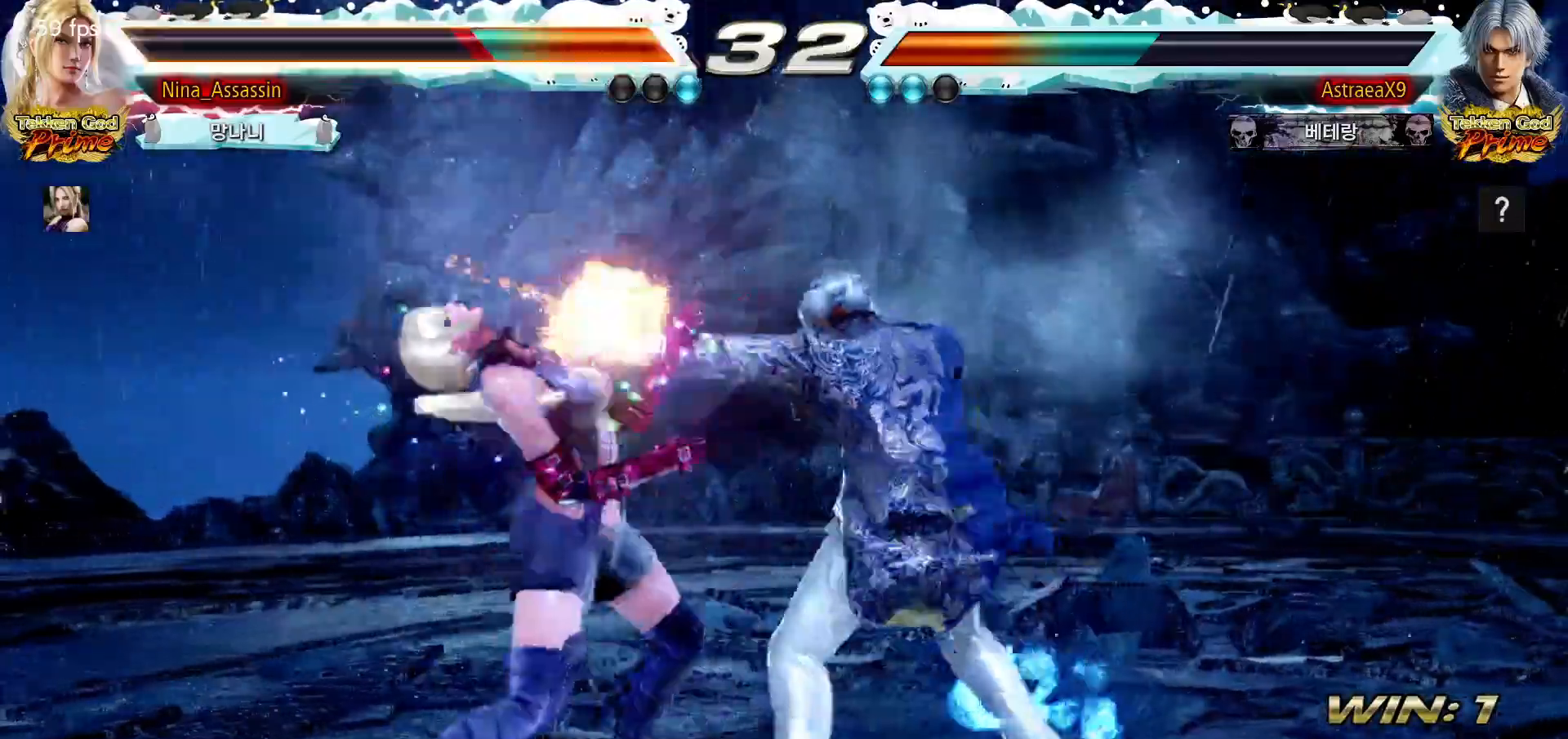
{"buttons": [], "left_stick": "left", "events": []}
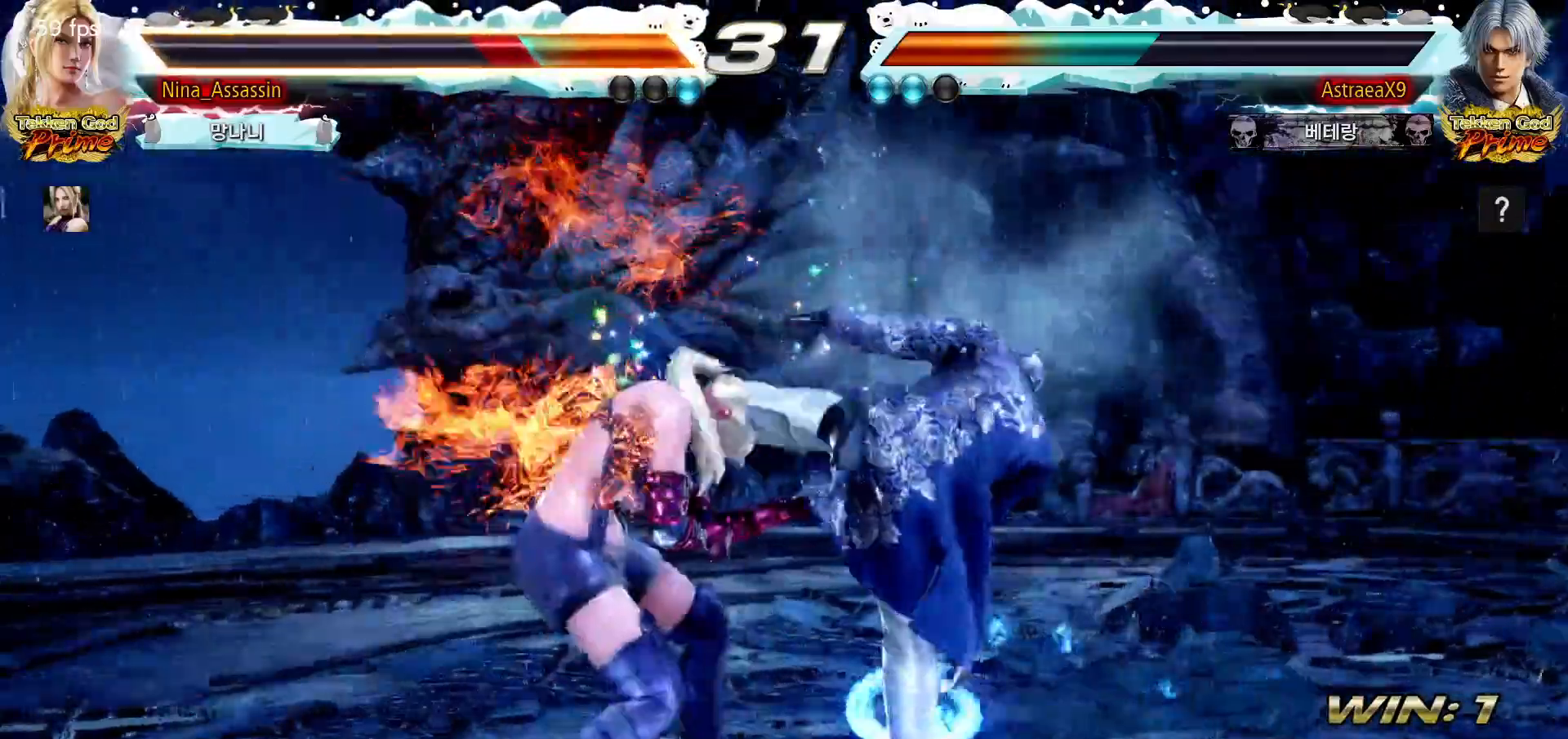
{"buttons": [], "left_stick": "center", "events": [[50, "left_stick", "center"]]}
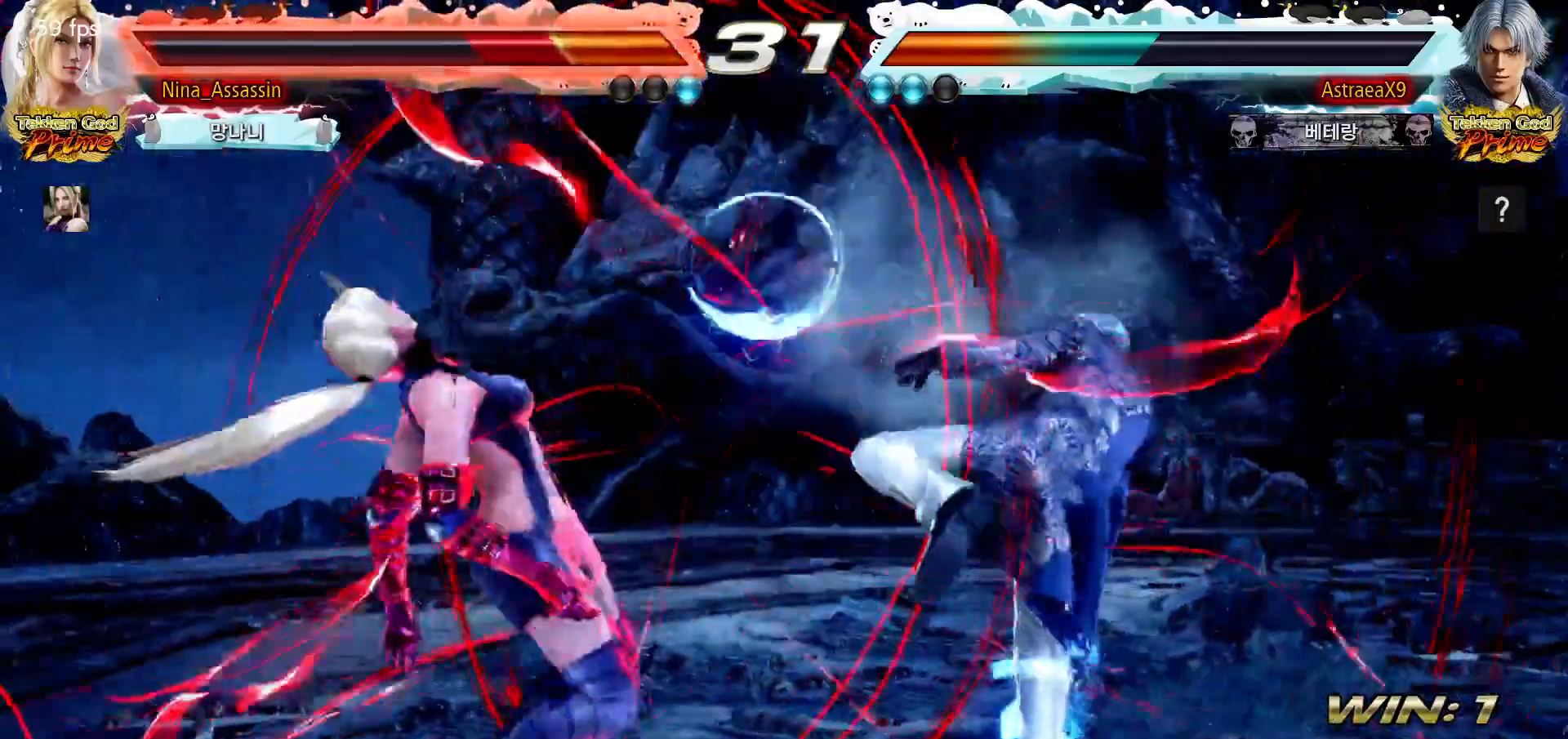
{"buttons": [], "left_stick": "center", "events": [[17, "TRIANGLE", "down"], [67, "TRIANGLE", "up"], [83, "SQUARE", "down"], [150, "SQUARE", "up"], [183, "TRIANGLE", "down"], [250, "TRIANGLE", "up"], [267, "SQUARE", "down"], [317, "SQUARE", "up"], [350, "TRIANGLE", "down"], [400, "TRIANGLE", "up"], [433, "SQUARE", "down"], [467, "SQUARE", "up"]]}
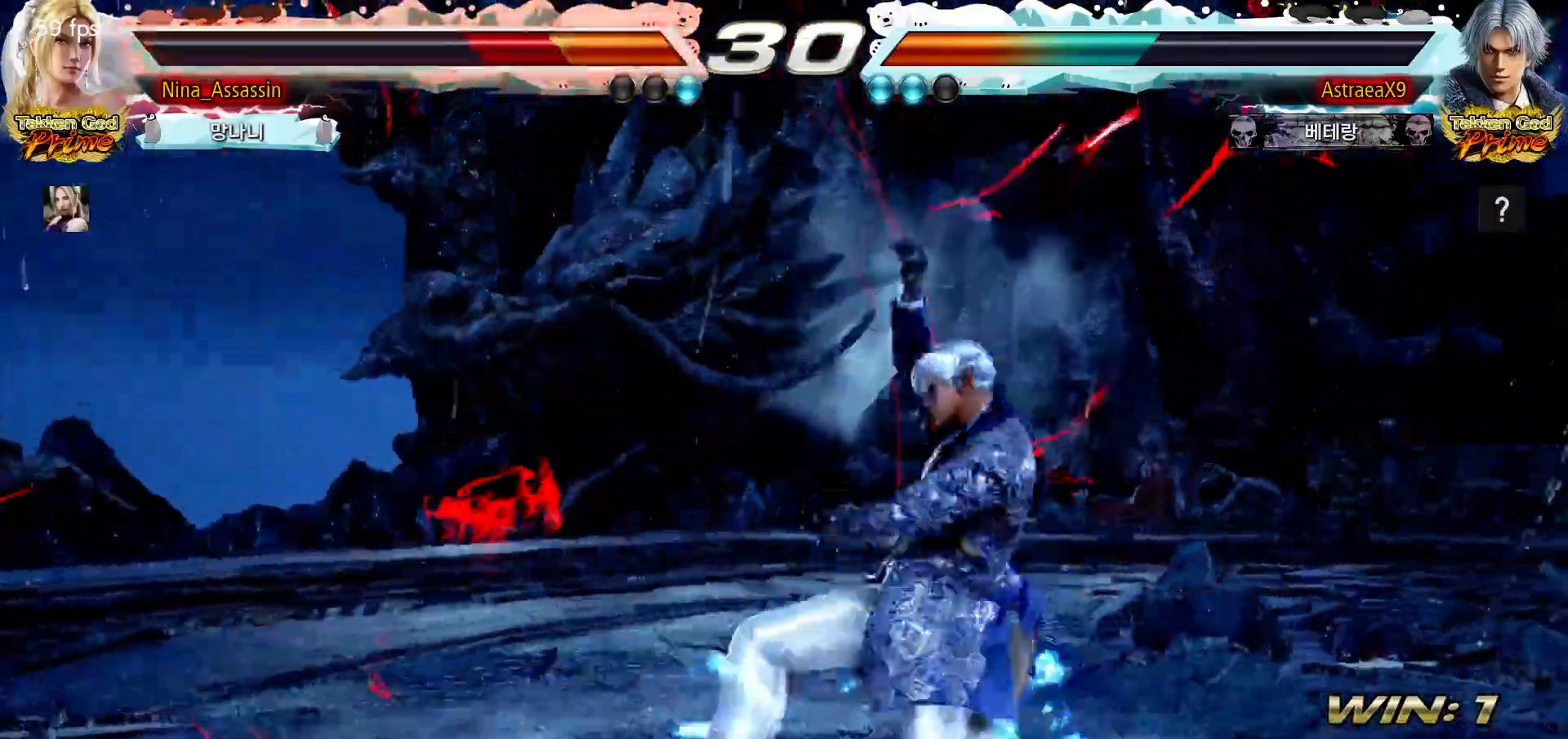
{"buttons": [], "left_stick": "center", "events": []}
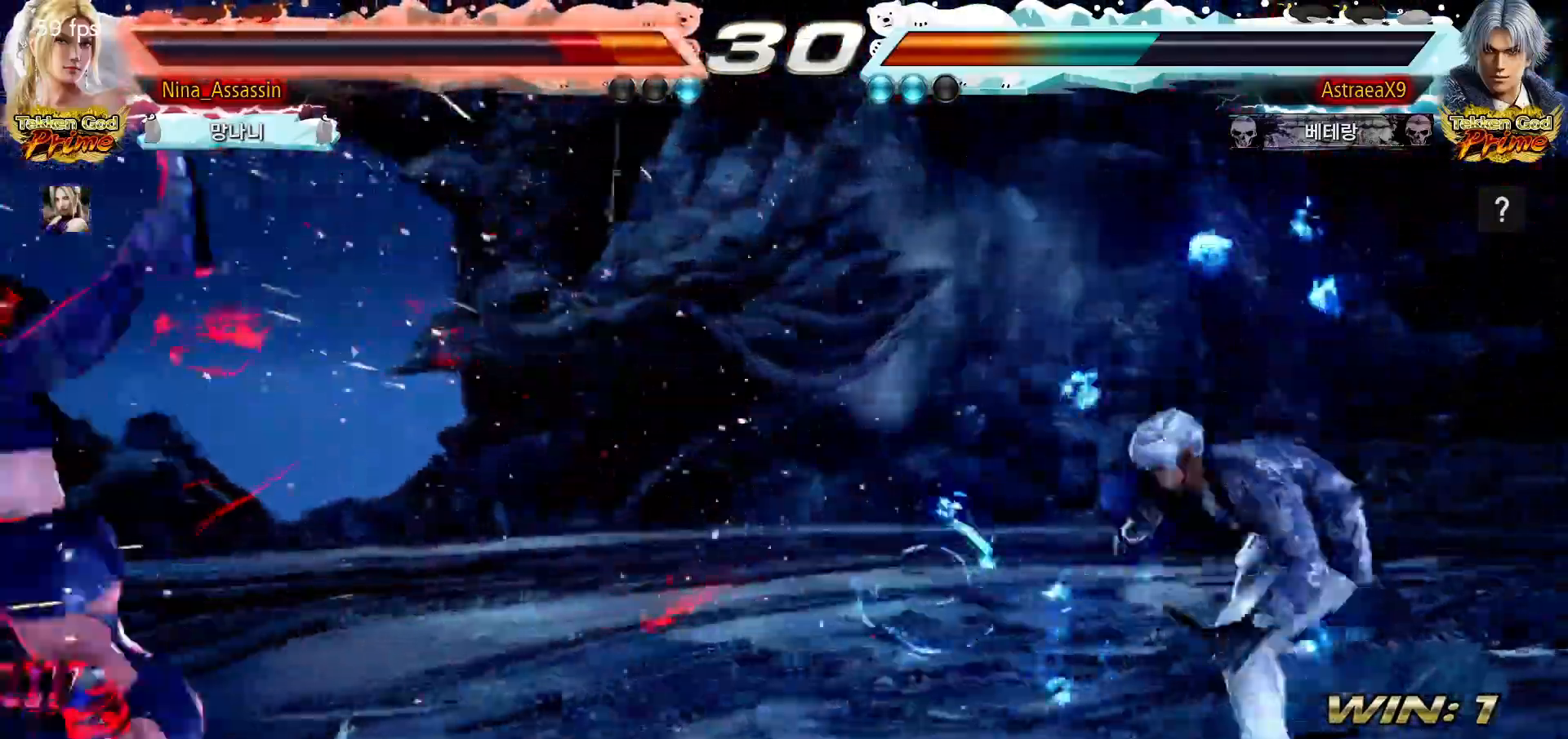
{"buttons": [], "left_stick": "center", "events": []}
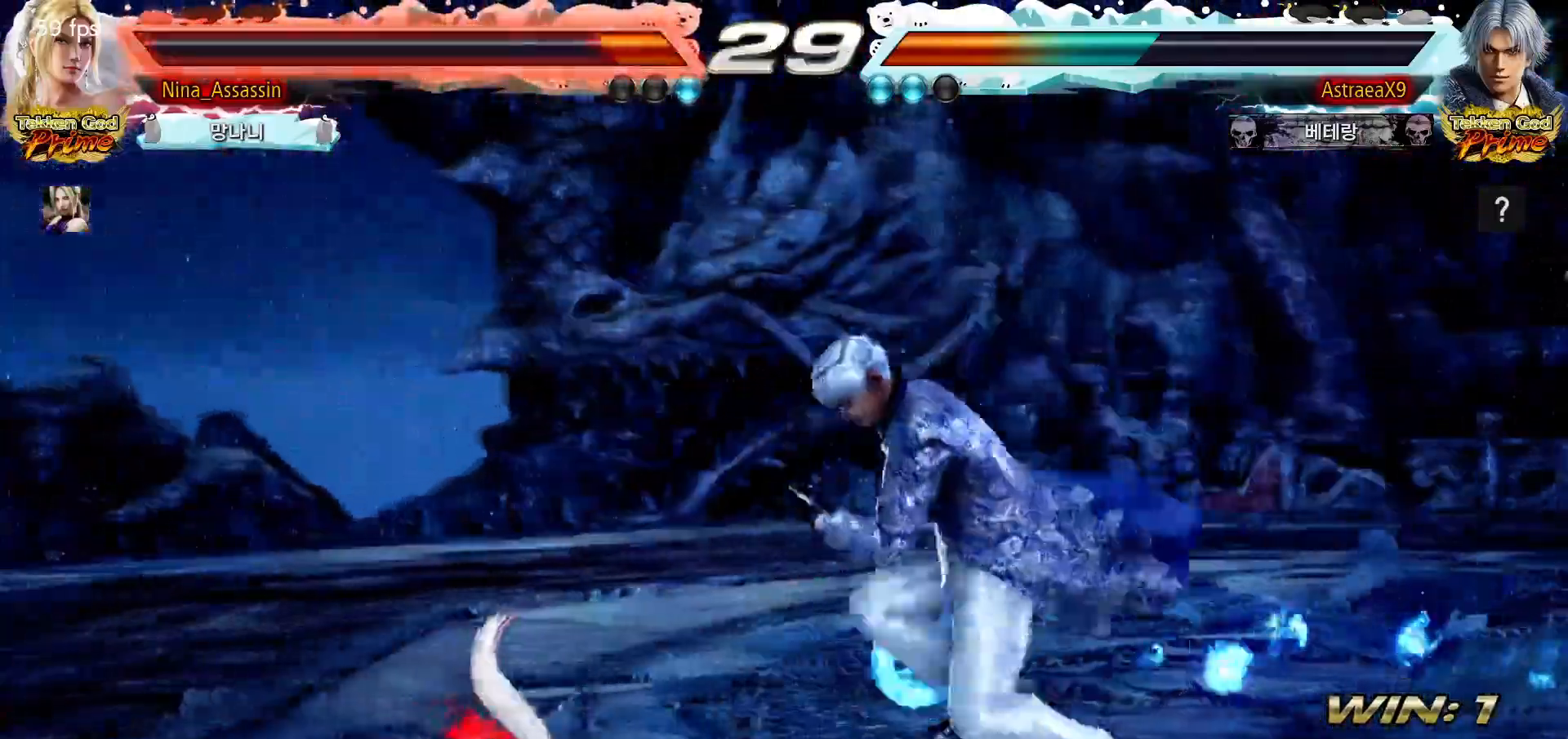
{"buttons": [], "left_stick": "center", "events": []}
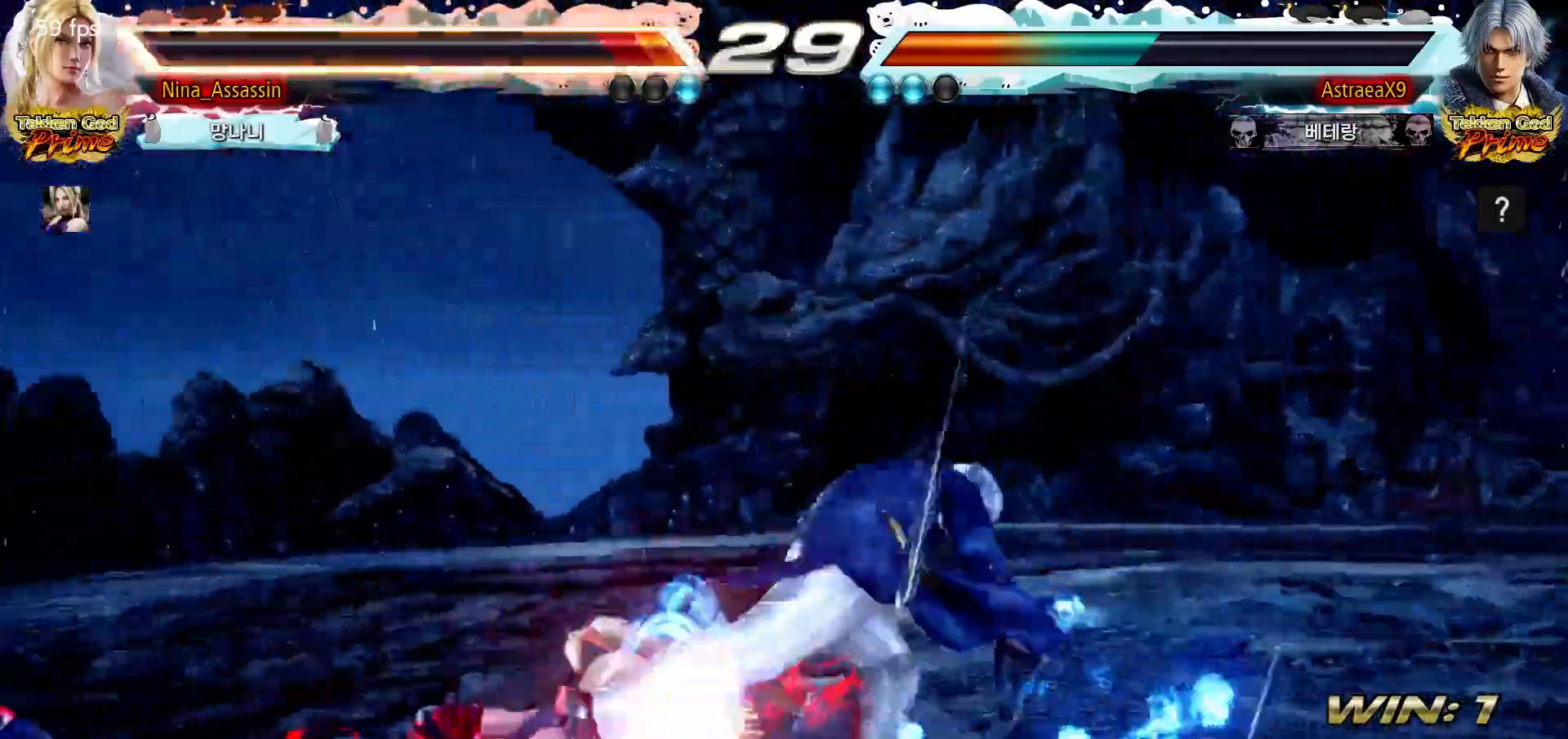
{"buttons": [], "left_stick": "up", "events": [[417, "left_stick", "up"]]}
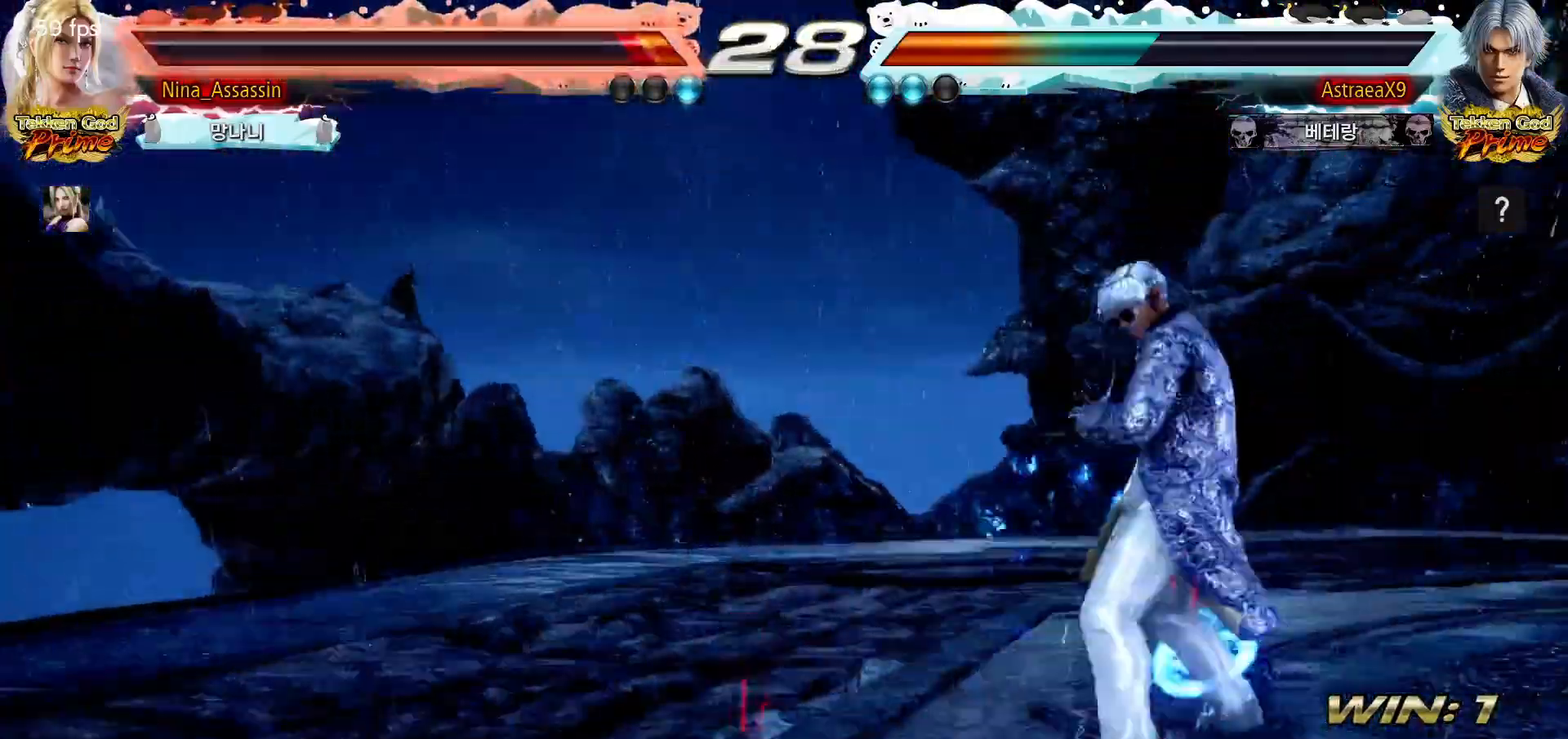
{"buttons": [], "left_stick": "center", "events": [[17, "left_stick", "center"], [183, "CIRCLE", "down"], [317, "CIRCLE", "up"]]}
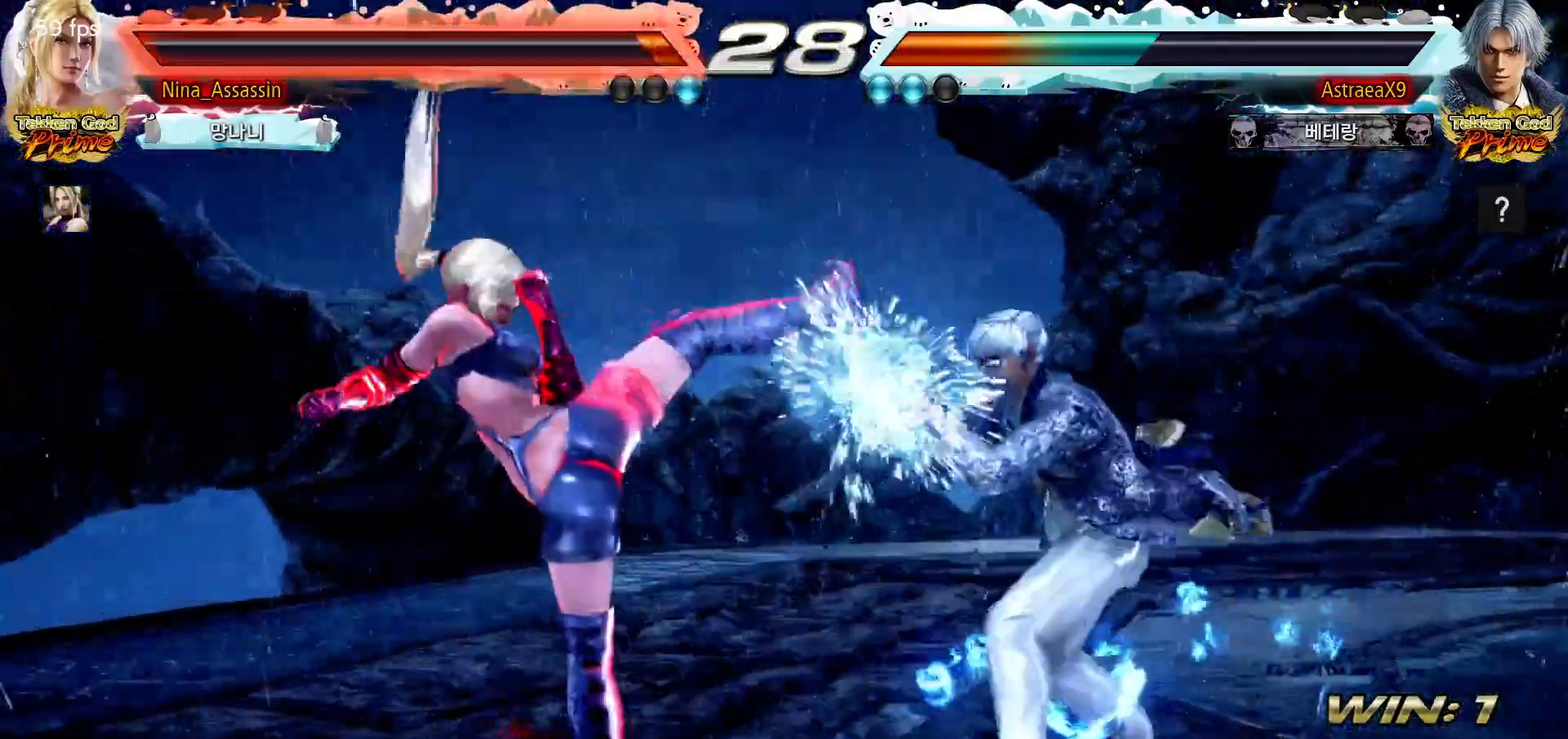
{"buttons": [], "left_stick": "down-right", "events": [[100, "left_stick", "left"], [167, "left_stick", "center"], [233, "left_stick", "left"], [350, "left_stick", "down-right"]]}
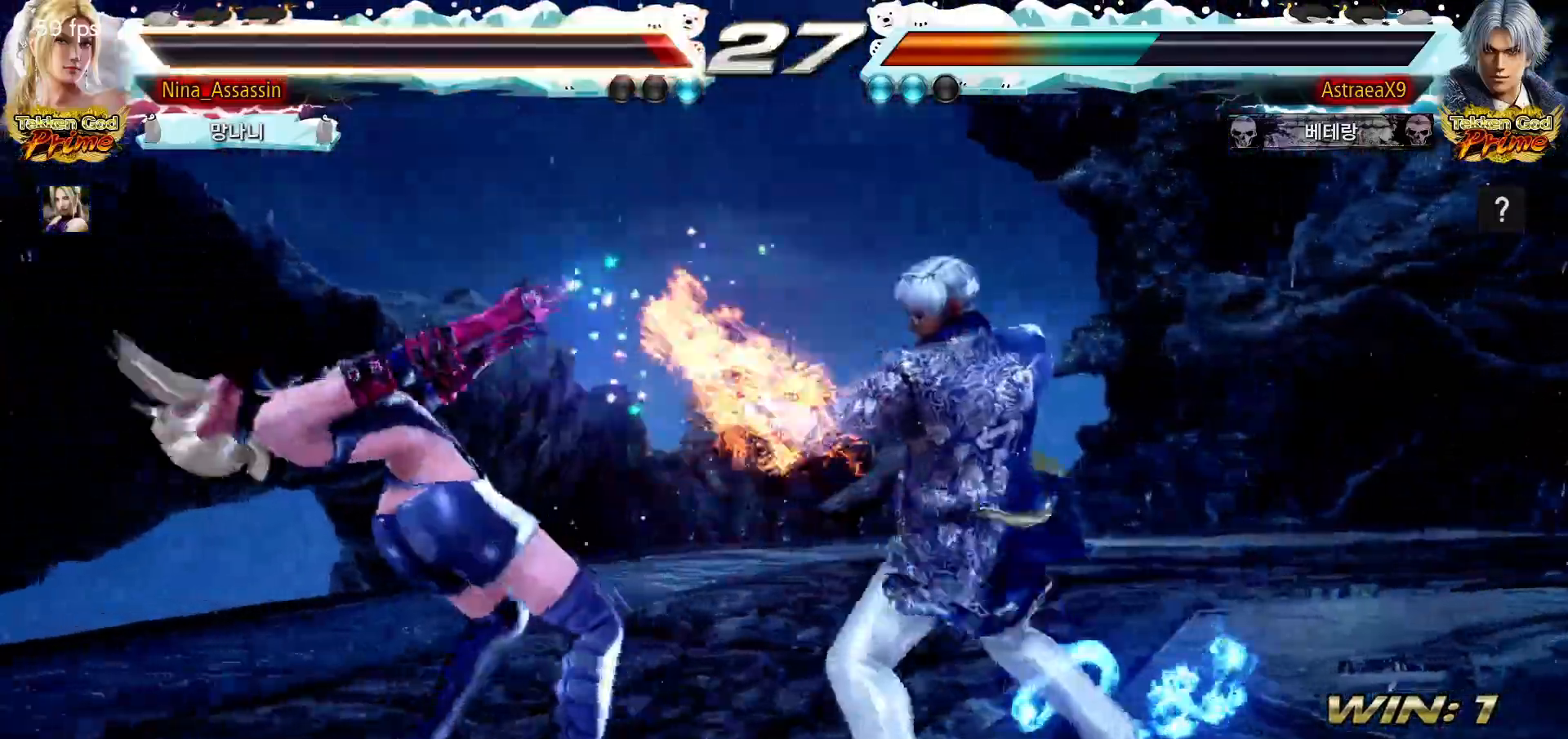
{"buttons": [], "left_stick": "center", "events": [[33, "left_stick", "center"], [100, "left_stick", "left"], [167, "left_stick", "center"], [217, "left_stick", "left"], [333, "left_stick", "center"]]}
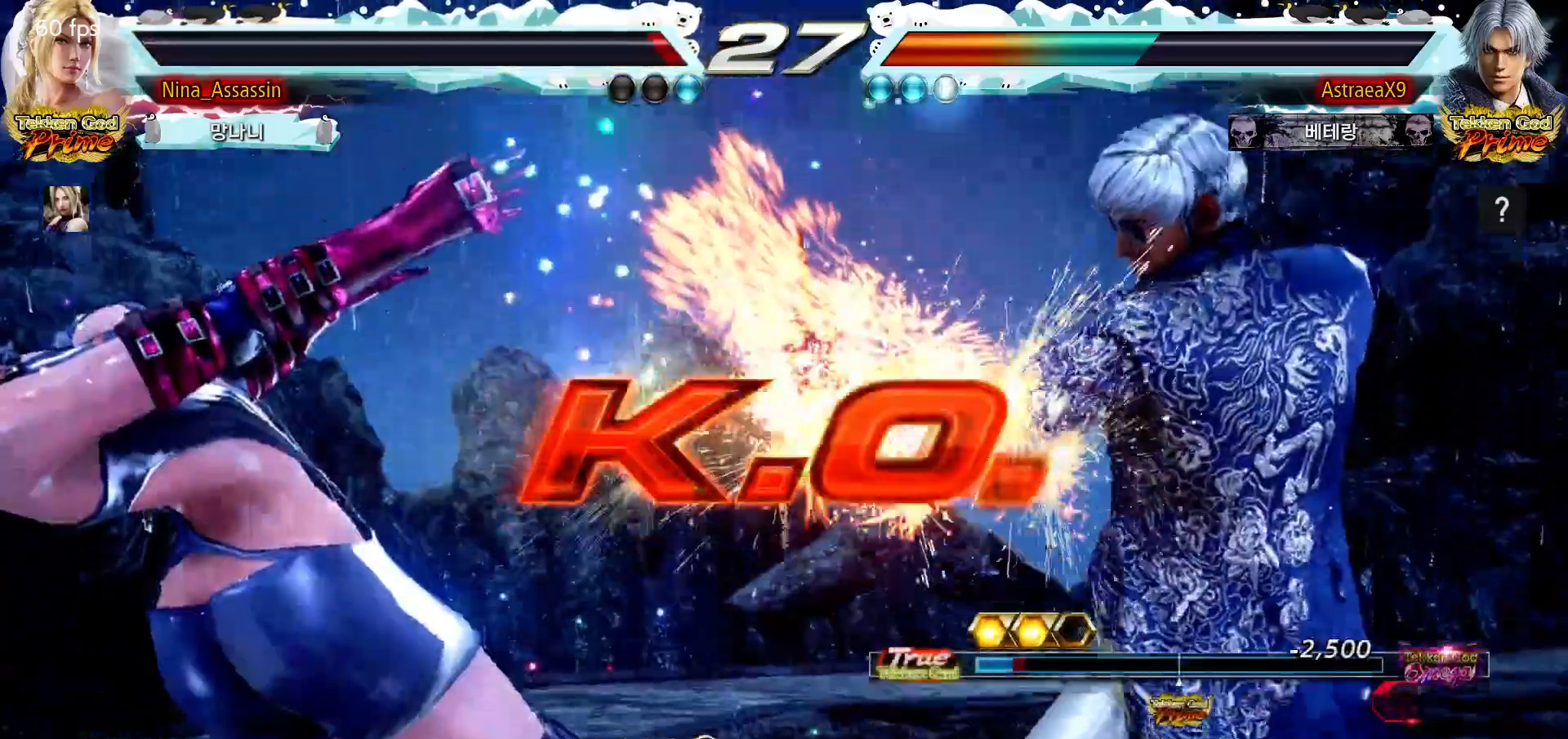
{"buttons": ["START"], "left_stick": "center", "events": [[167, "START", "down"], [283, "START", "up"], [500, "START", "down"]]}
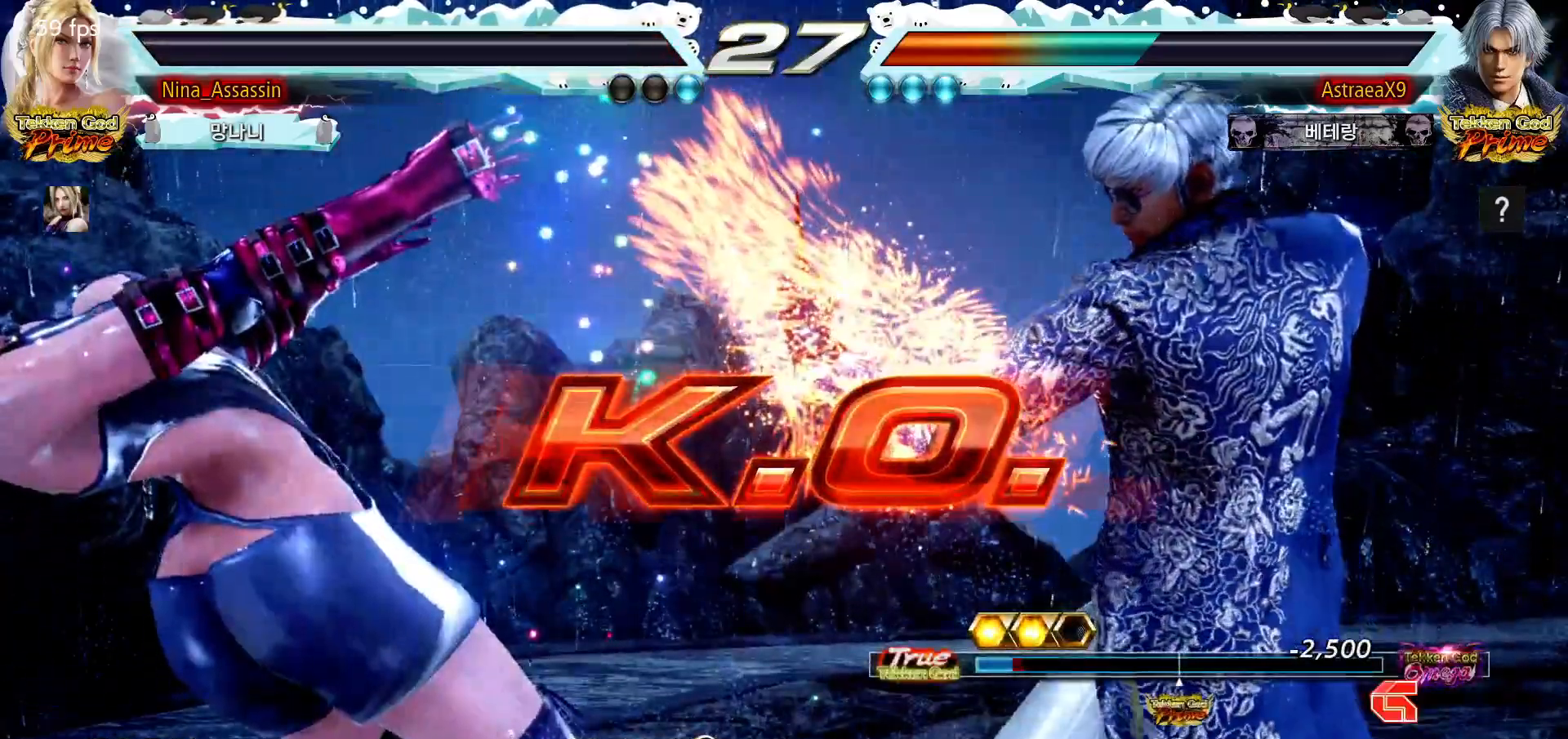
{"buttons": ["START"], "left_stick": "center", "events": [[167, "START", "up"], [300, "START", "down"], [367, "START", "up"], [467, "START", "down"]]}
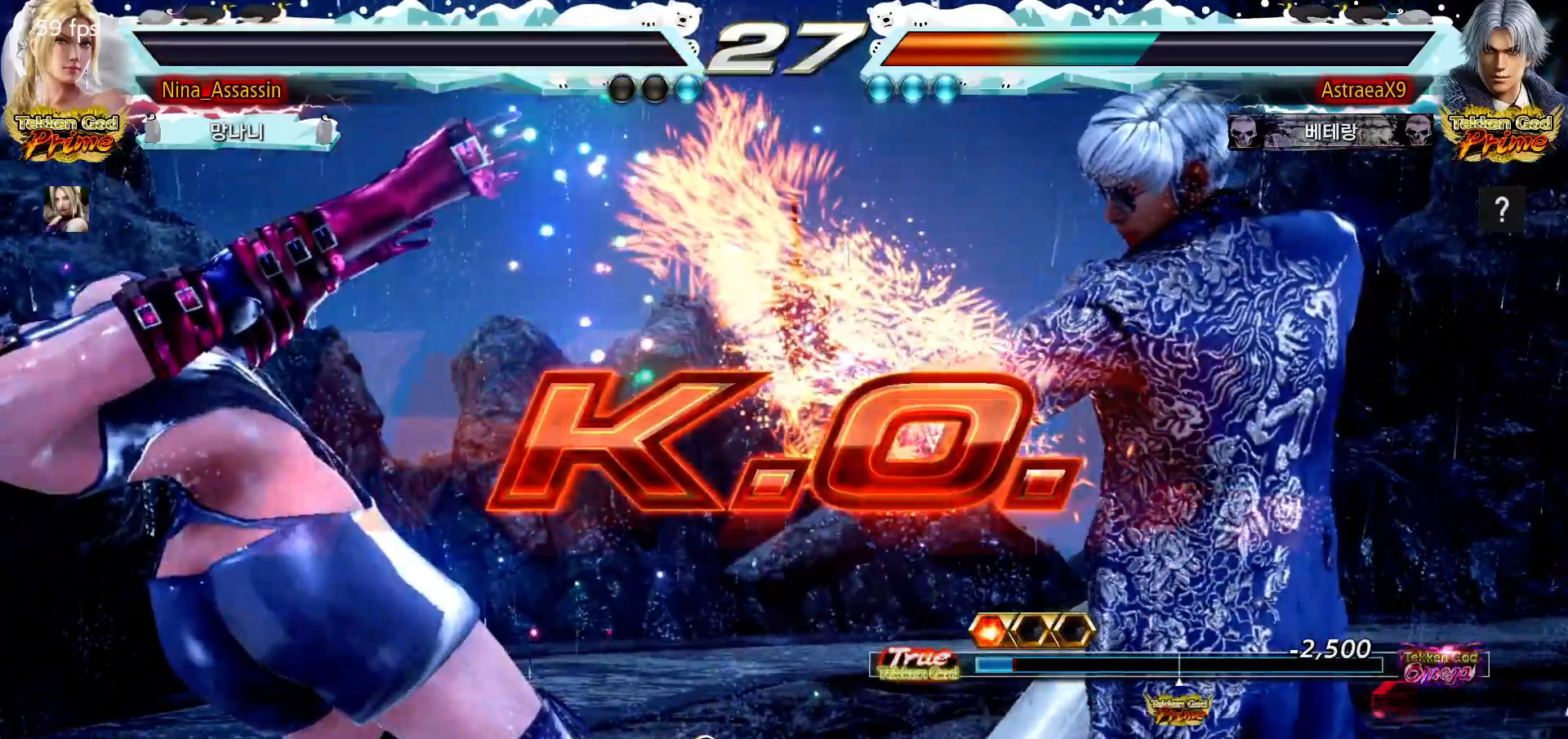
{"buttons": [], "left_stick": "center", "events": [[17, "START", "up"], [117, "START", "down"], [167, "START", "up"], [233, "START", "down"], [300, "START", "up"], [383, "START", "down"], [450, "START", "up"]]}
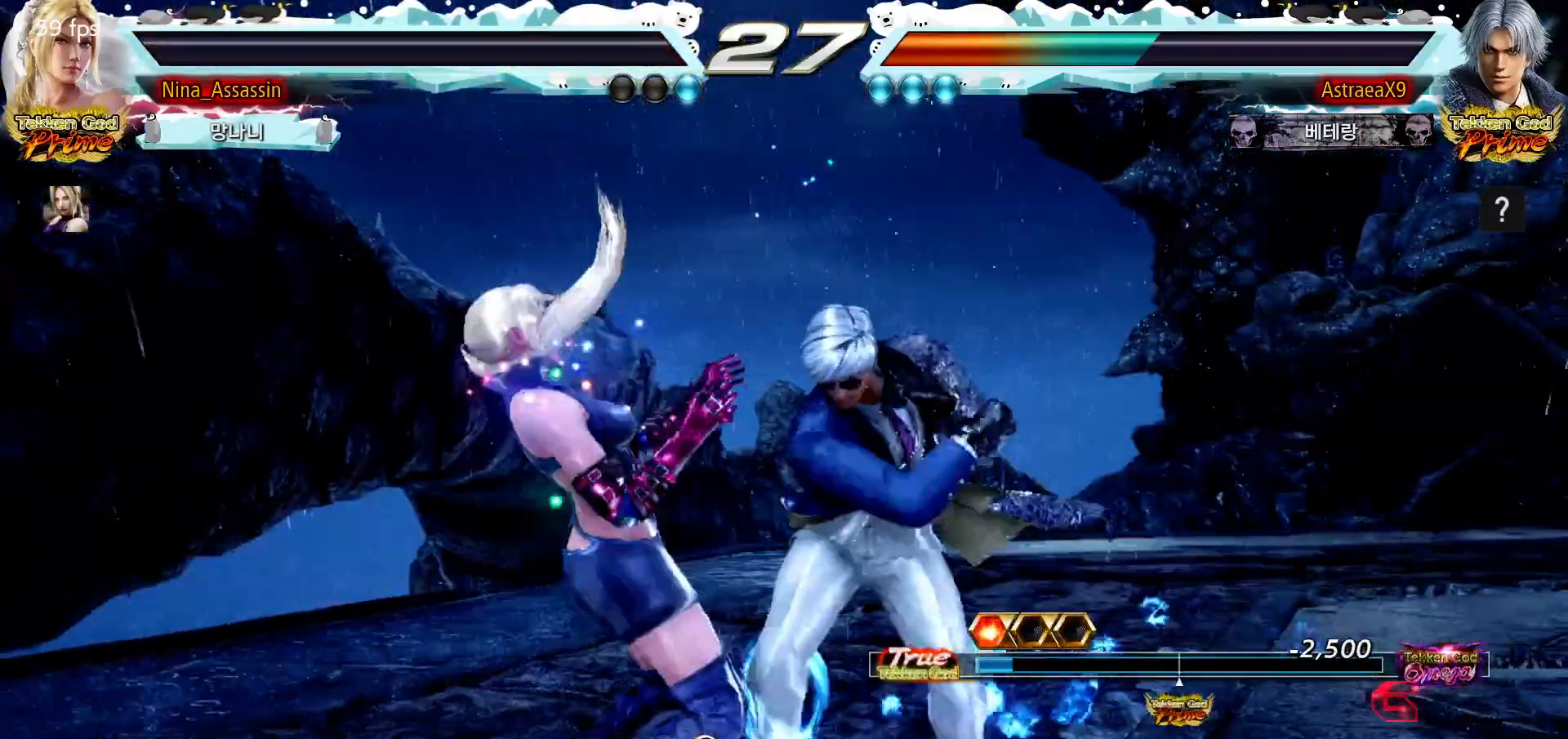
{"buttons": ["START"], "left_stick": "center", "events": [[33, "START", "down"], [83, "START", "up"], [167, "START", "down"], [233, "START", "up"], [300, "START", "down"], [383, "START", "up"], [467, "START", "down"]]}
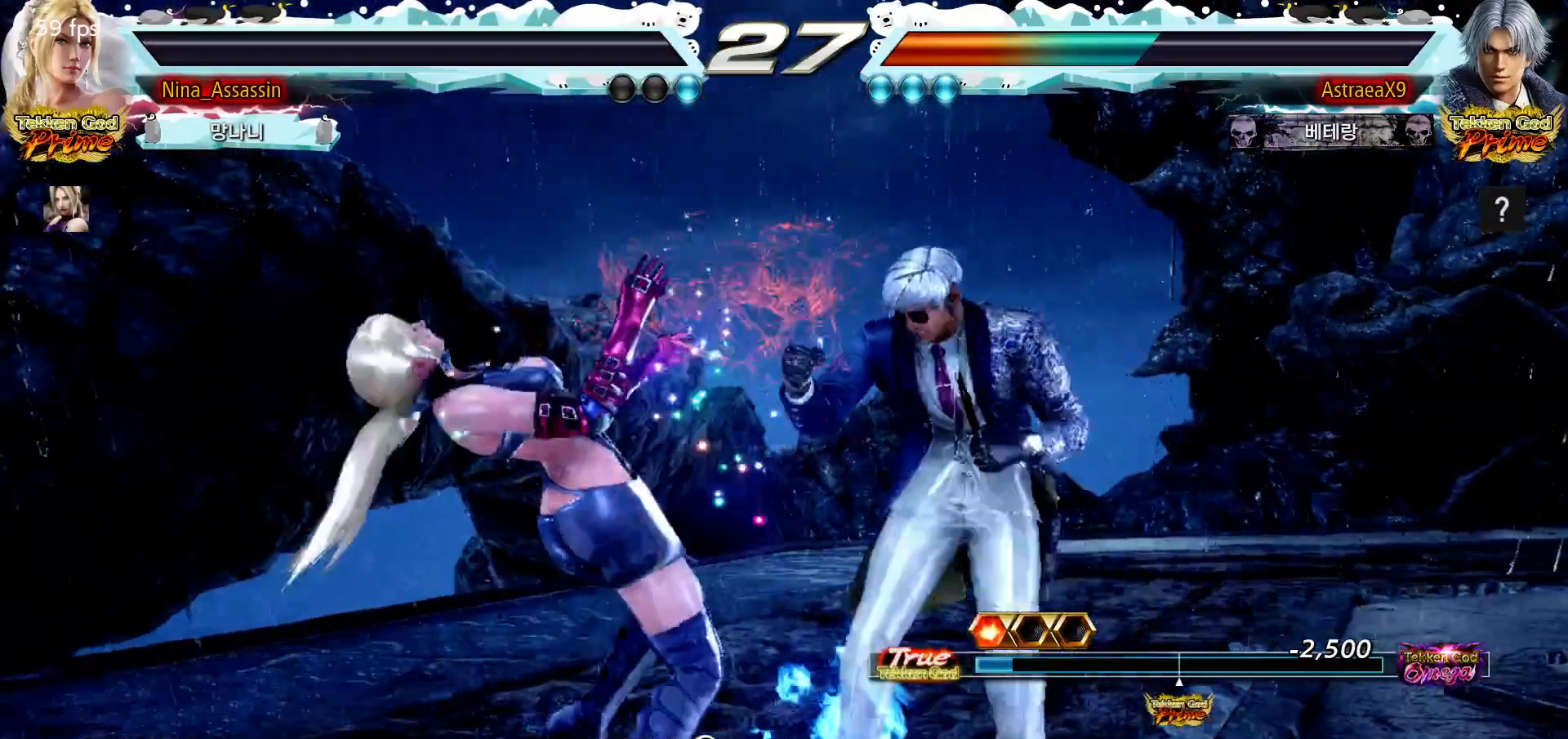
{"buttons": [], "left_stick": "center", "events": [[50, "START", "up"], [117, "START", "down"], [167, "START", "up"], [267, "START", "down"], [317, "START", "up"], [417, "START", "down"], [483, "START", "up"]]}
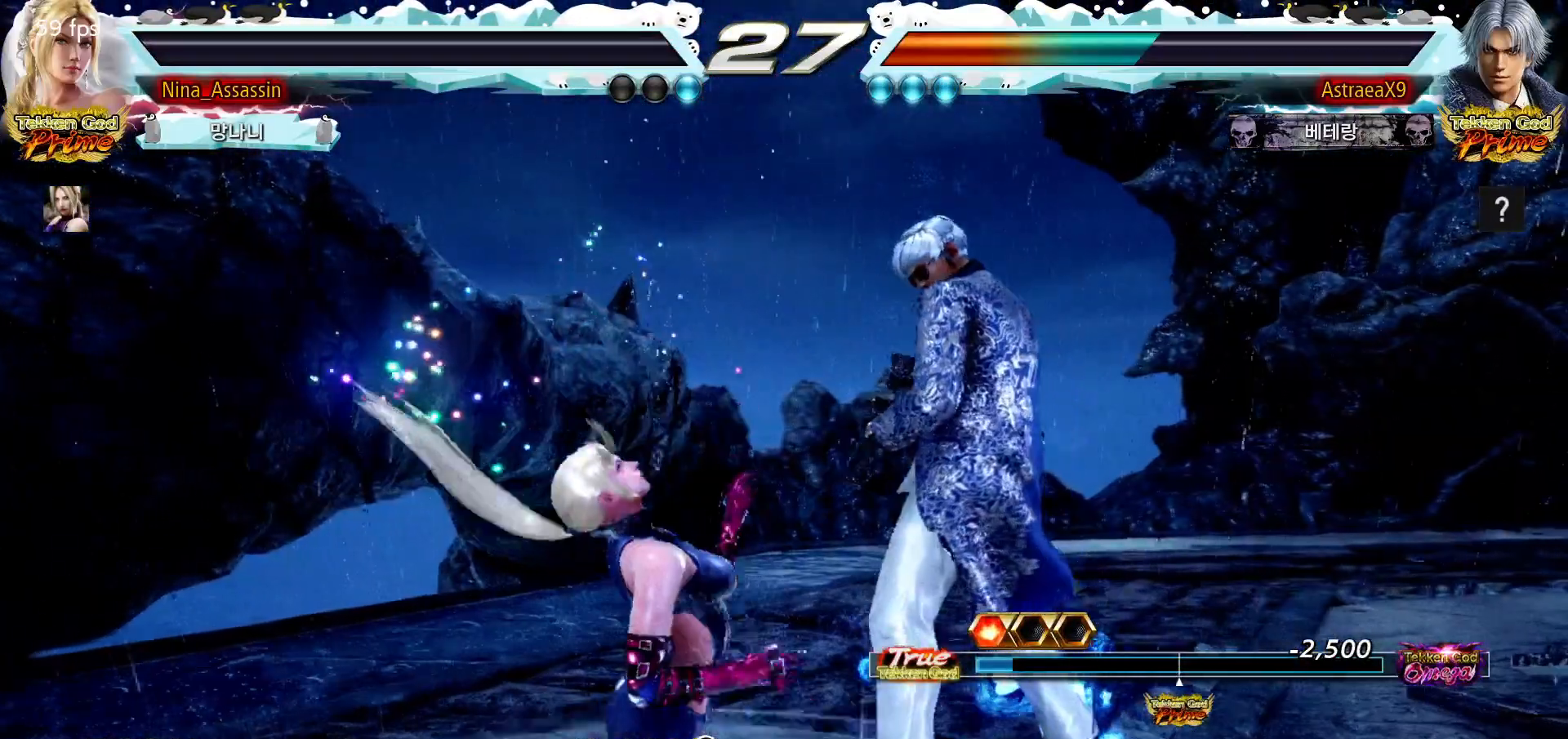
{"buttons": [], "left_stick": "center", "events": [[67, "START", "down"], [133, "START", "up"], [233, "START", "down"], [300, "START", "up"], [367, "START", "down"], [433, "START", "up"]]}
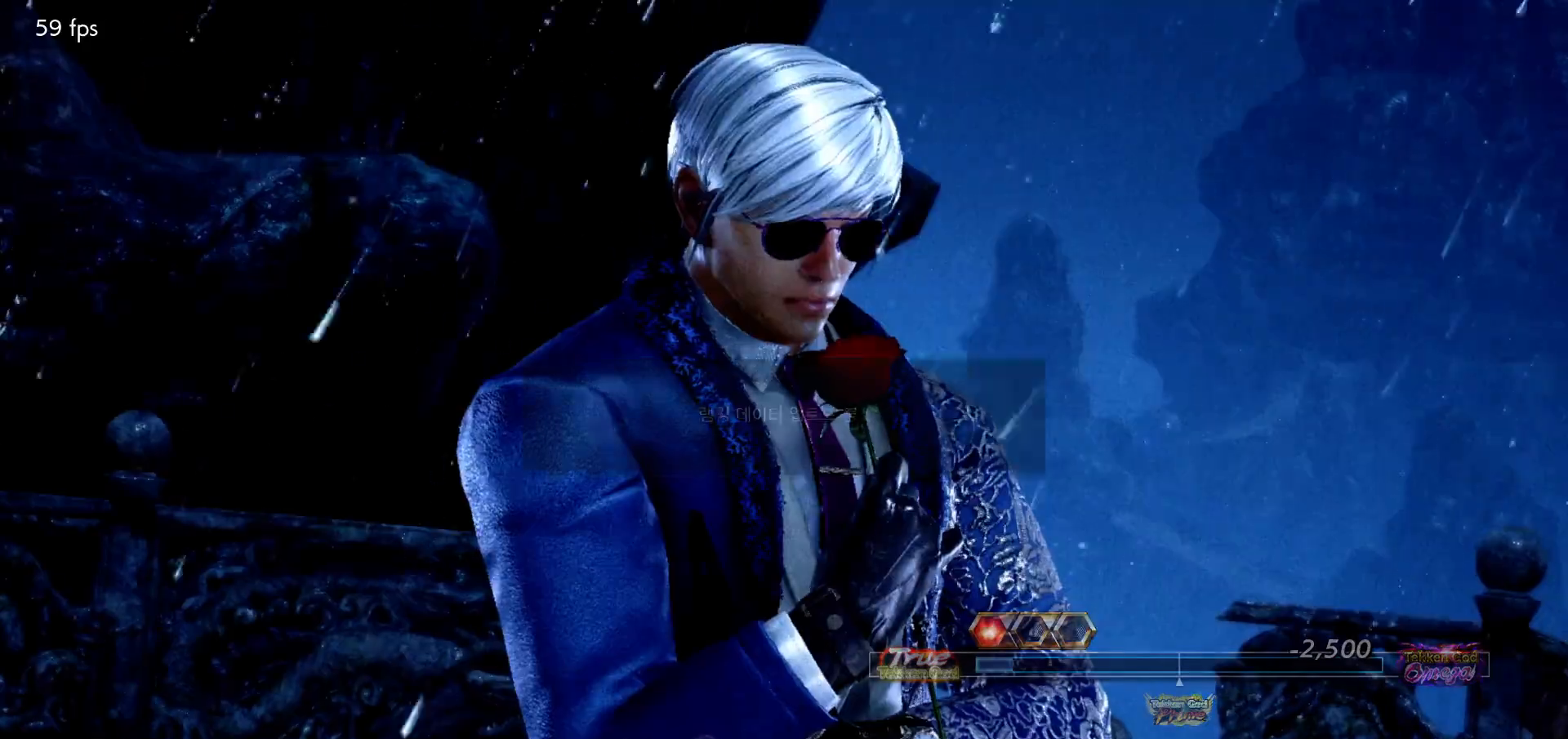
{"buttons": ["START"], "left_stick": "center", "events": [[17, "START", "down"], [83, "START", "up"], [183, "START", "down"], [233, "START", "up"], [317, "START", "down"], [367, "START", "up"], [450, "START", "down"]]}
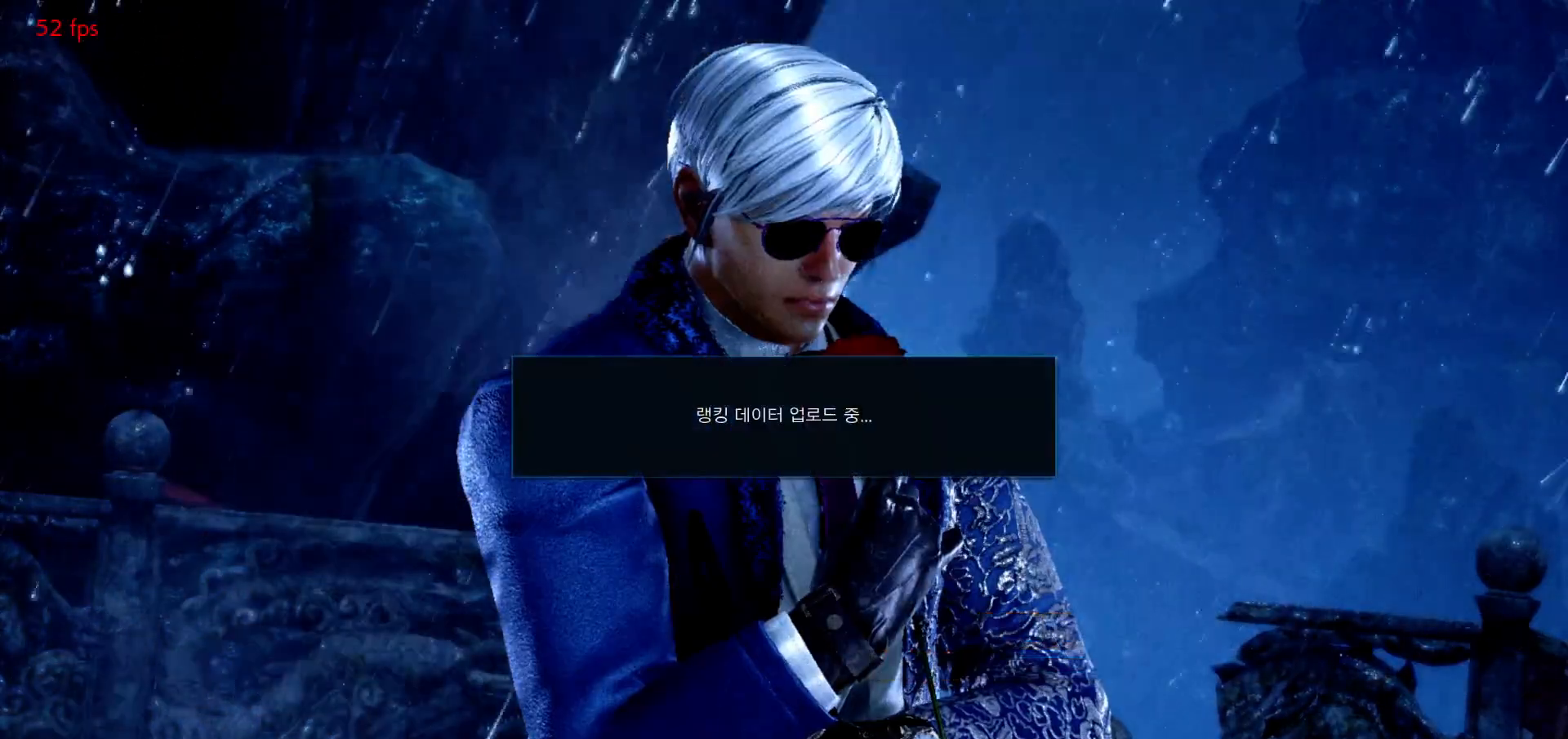
{"buttons": [], "left_stick": "center", "events": [[17, "START", "up"], [100, "START", "down"], [167, "START", "up"], [250, "START", "down"], [333, "START", "up"], [400, "START", "down"], [483, "START", "up"]]}
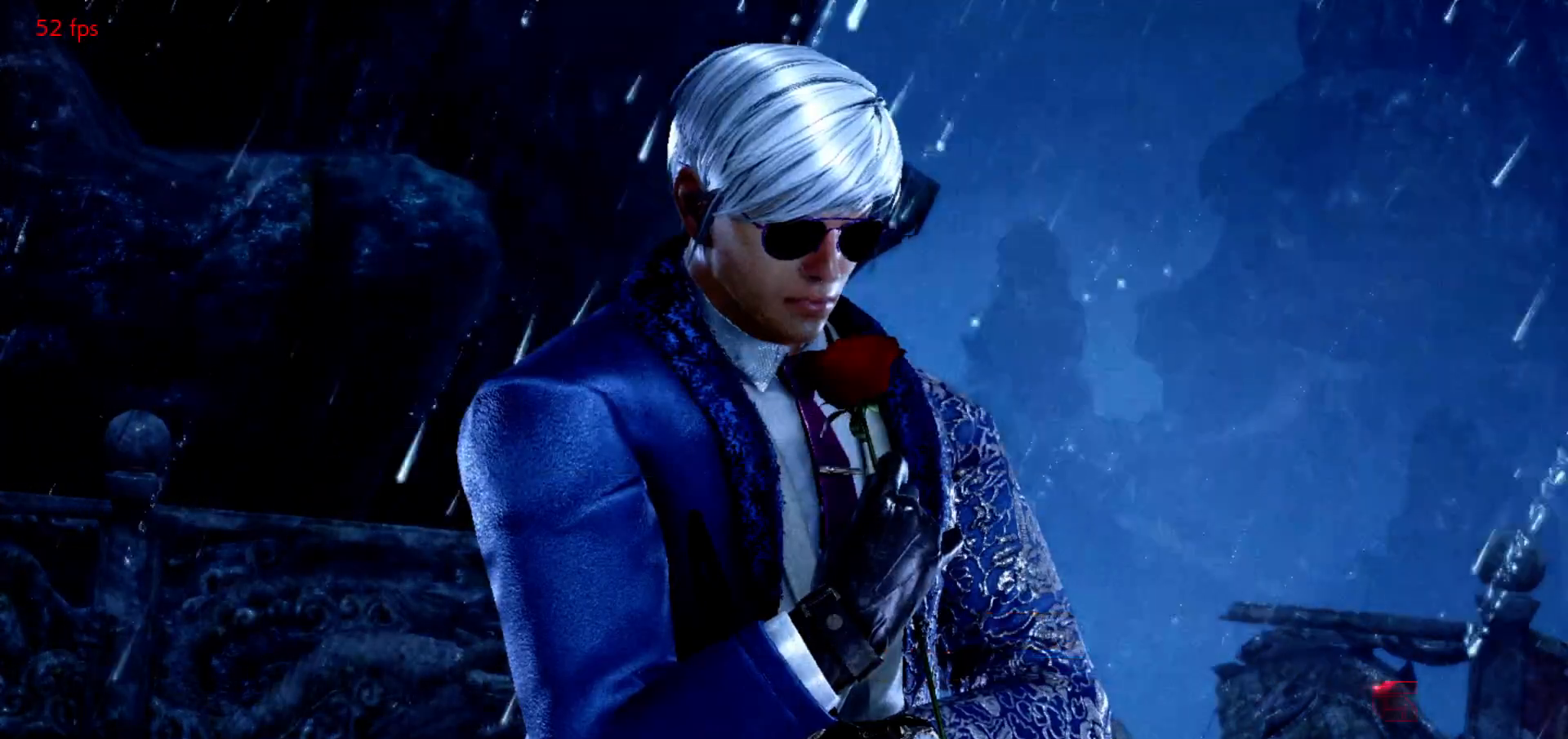
{"buttons": ["START"], "left_stick": "center", "events": [[67, "START", "down"], [133, "START", "up"], [217, "START", "down"], [283, "START", "up"], [367, "START", "down"], [417, "START", "up"], [483, "START", "down"]]}
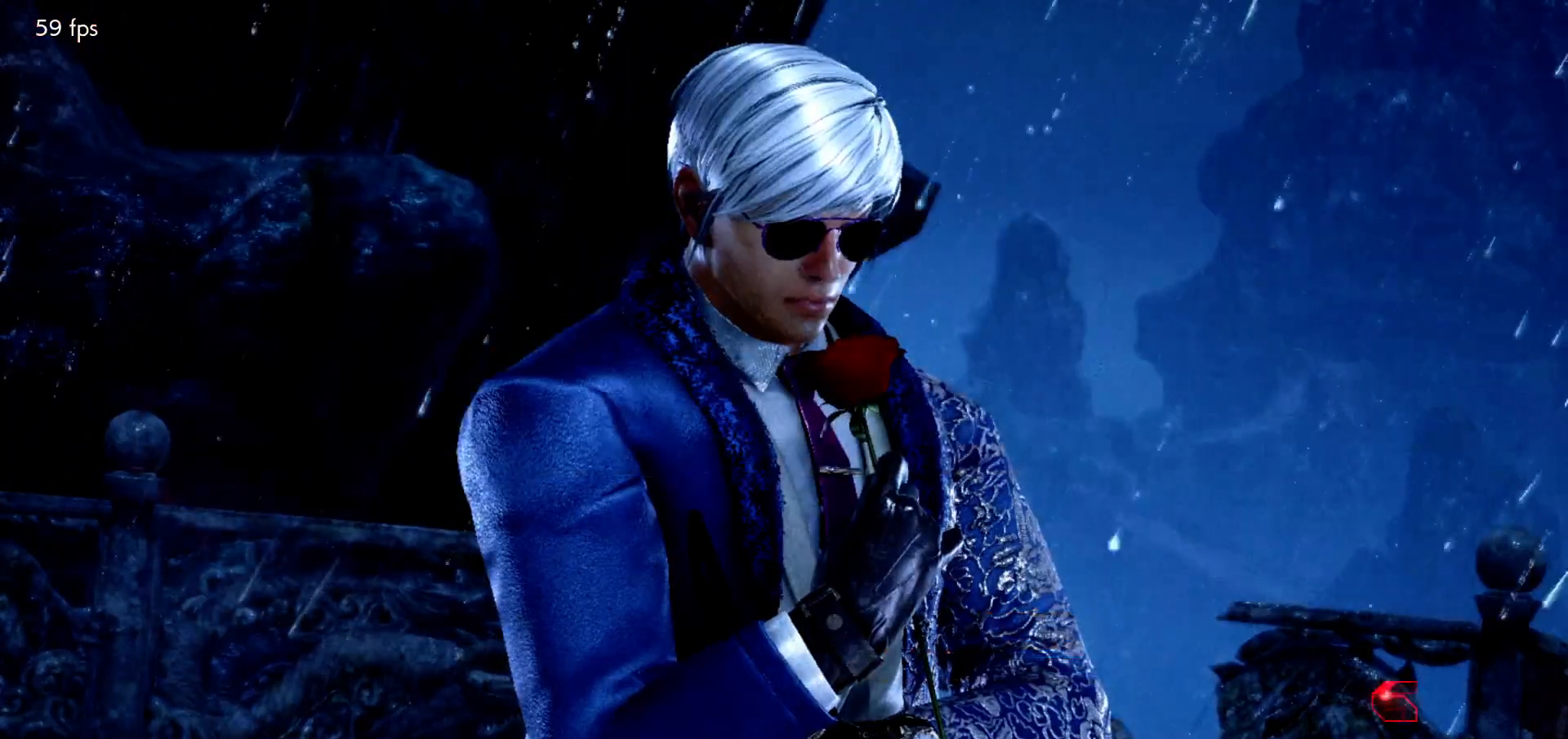
{"buttons": [], "left_stick": "center", "events": [[50, "START", "up"], [400, "CROSS", "down"], [450, "CROSS", "up"]]}
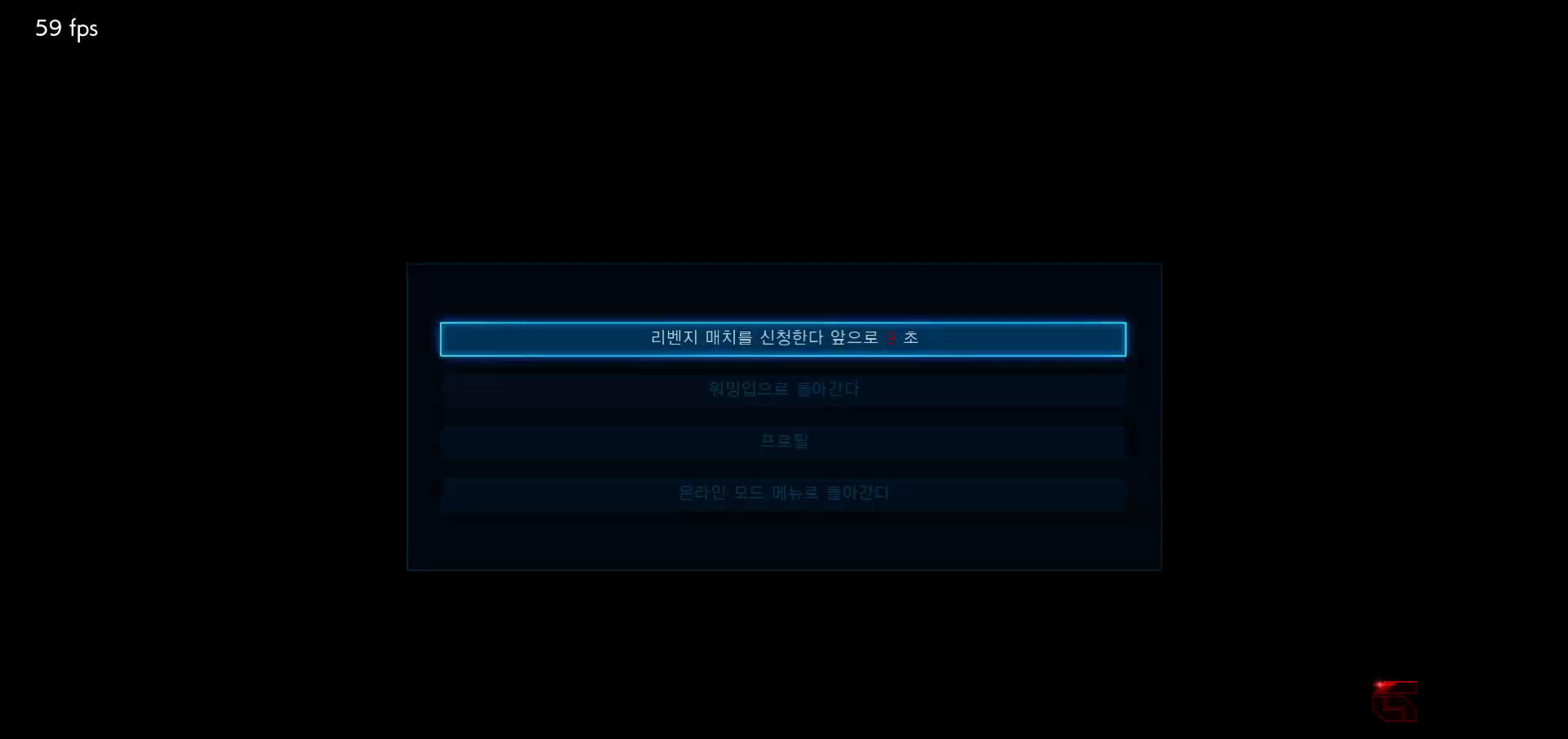
{"buttons": ["CROSS"], "left_stick": "center", "events": [[33, "CROSS", "down"], [117, "CROSS", "up"], [183, "CROSS", "down"], [267, "CROSS", "up"], [333, "CROSS", "down"], [417, "CROSS", "up"], [467, "CROSS", "down"]]}
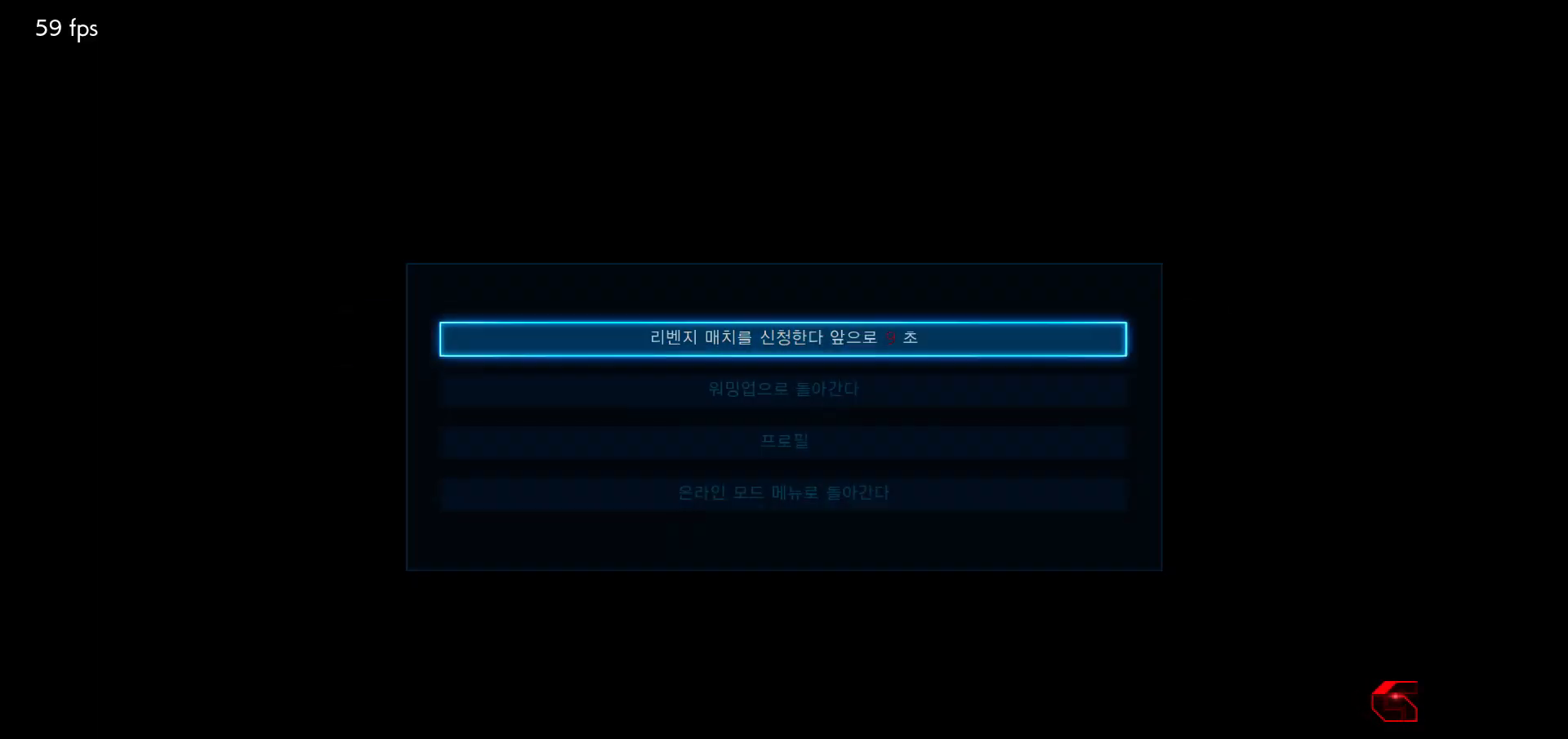
{"buttons": [], "left_stick": "center", "events": [[50, "CROSS", "up"]]}